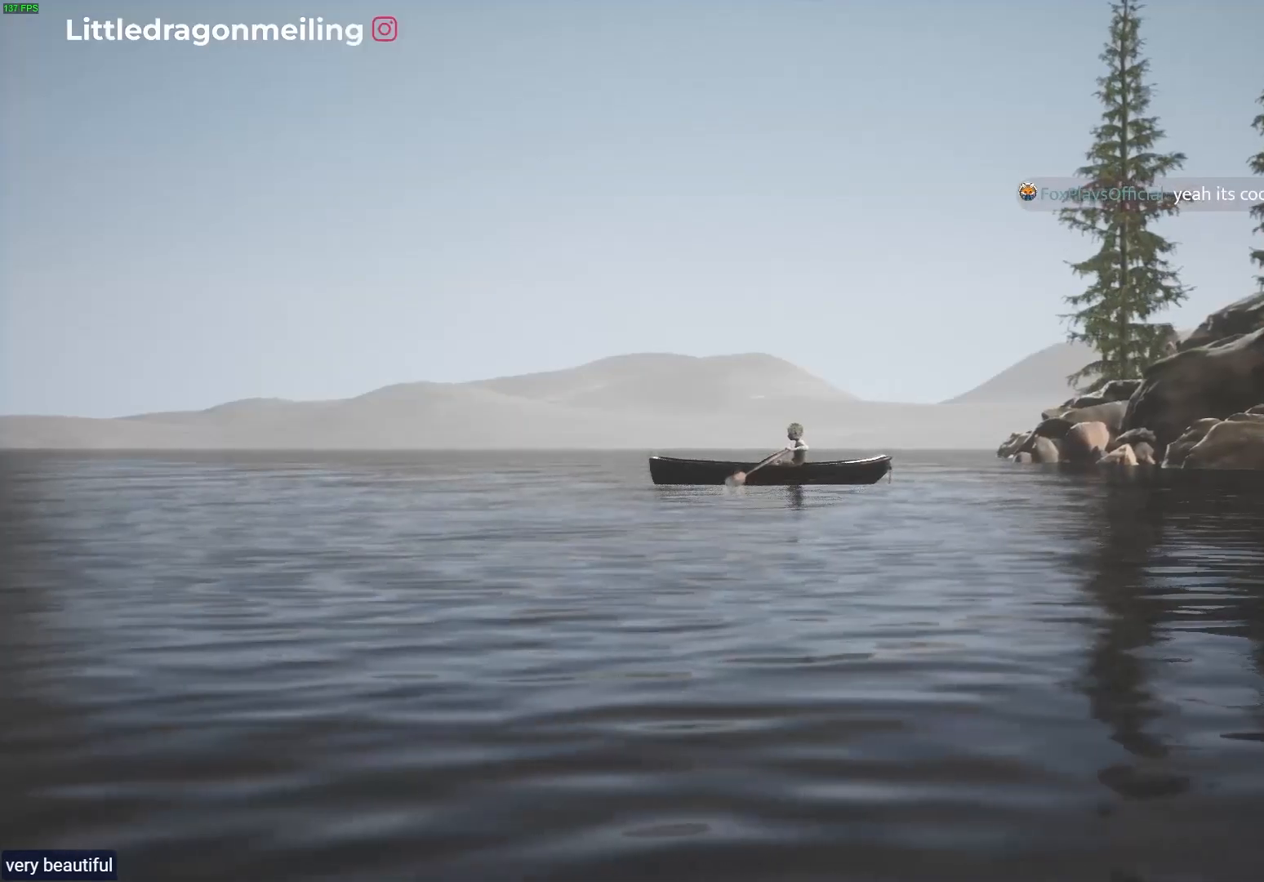
Gameplay with a controller (PlayStation layout); each line is a JSON object with the inputs held at the frame after it. "events" lists button and stick changes between this image and that frame as [ms after this image, input, new state], when the widget could be followed in between.
{"buttons": [], "left_stick": "center", "right_stick": "center", "events": [[117, "L2", "up"], [367, "R2", "up"]]}
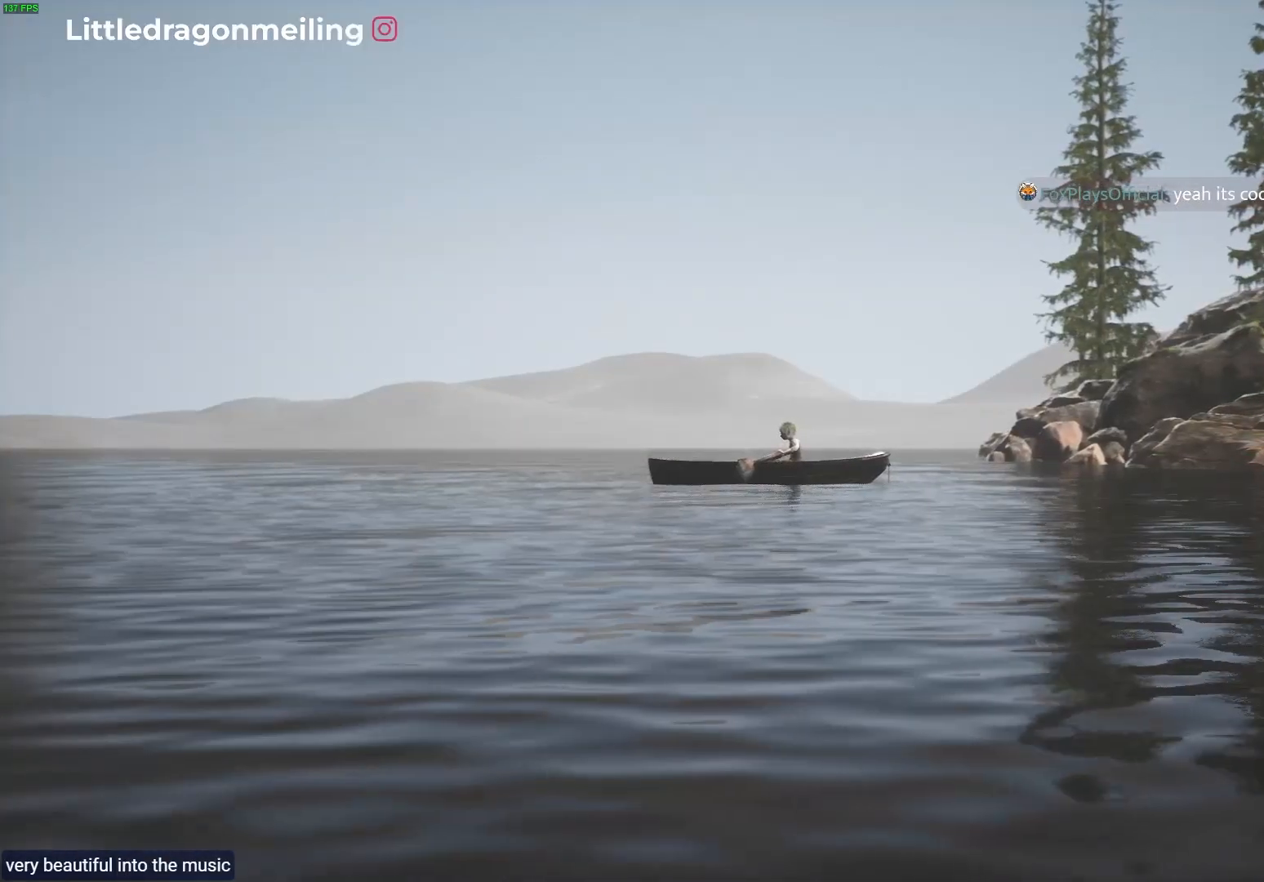
{"buttons": [], "left_stick": "center", "right_stick": "center", "events": []}
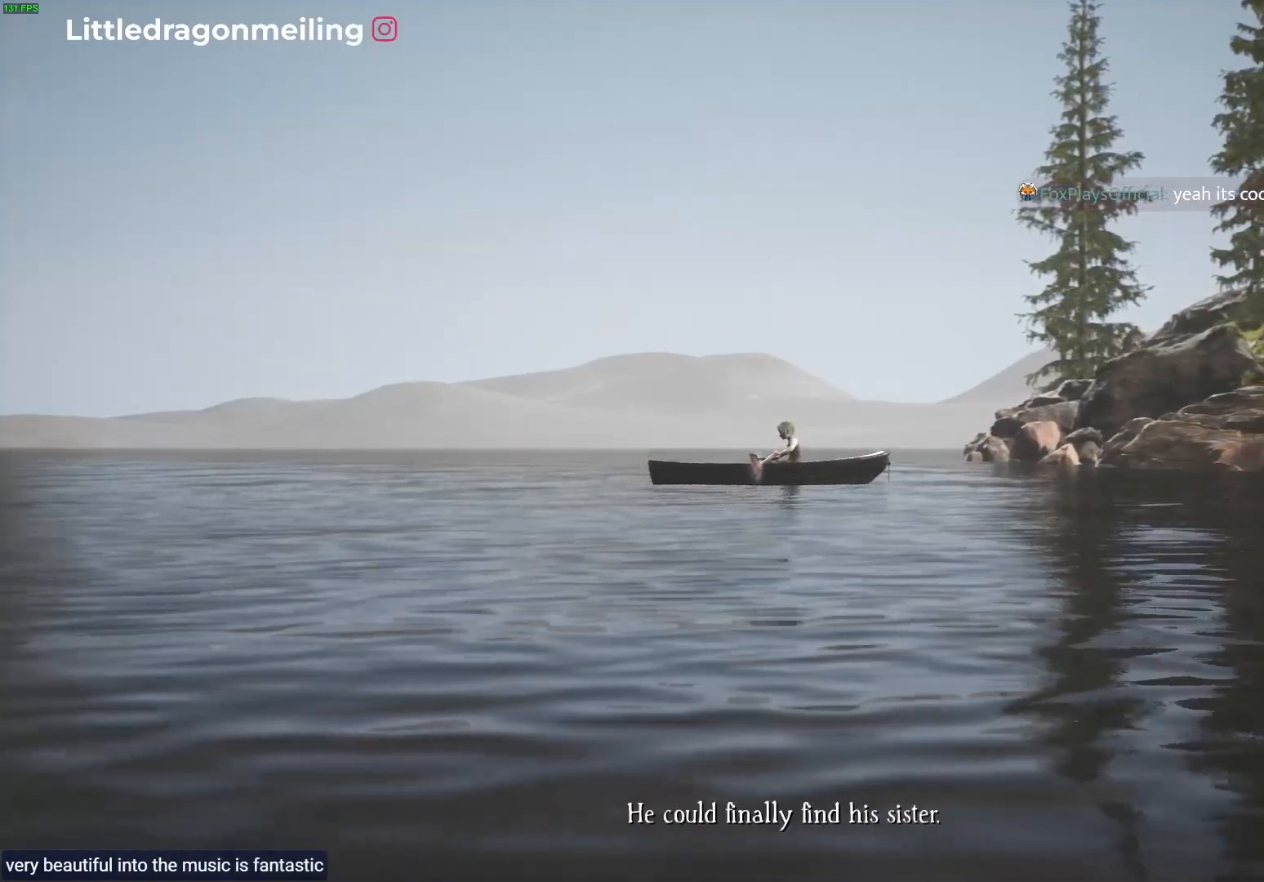
{"buttons": ["L2", "R2"], "left_stick": "center", "right_stick": "center", "events": [[100, "R2", "down"], [200, "L2", "down"]]}
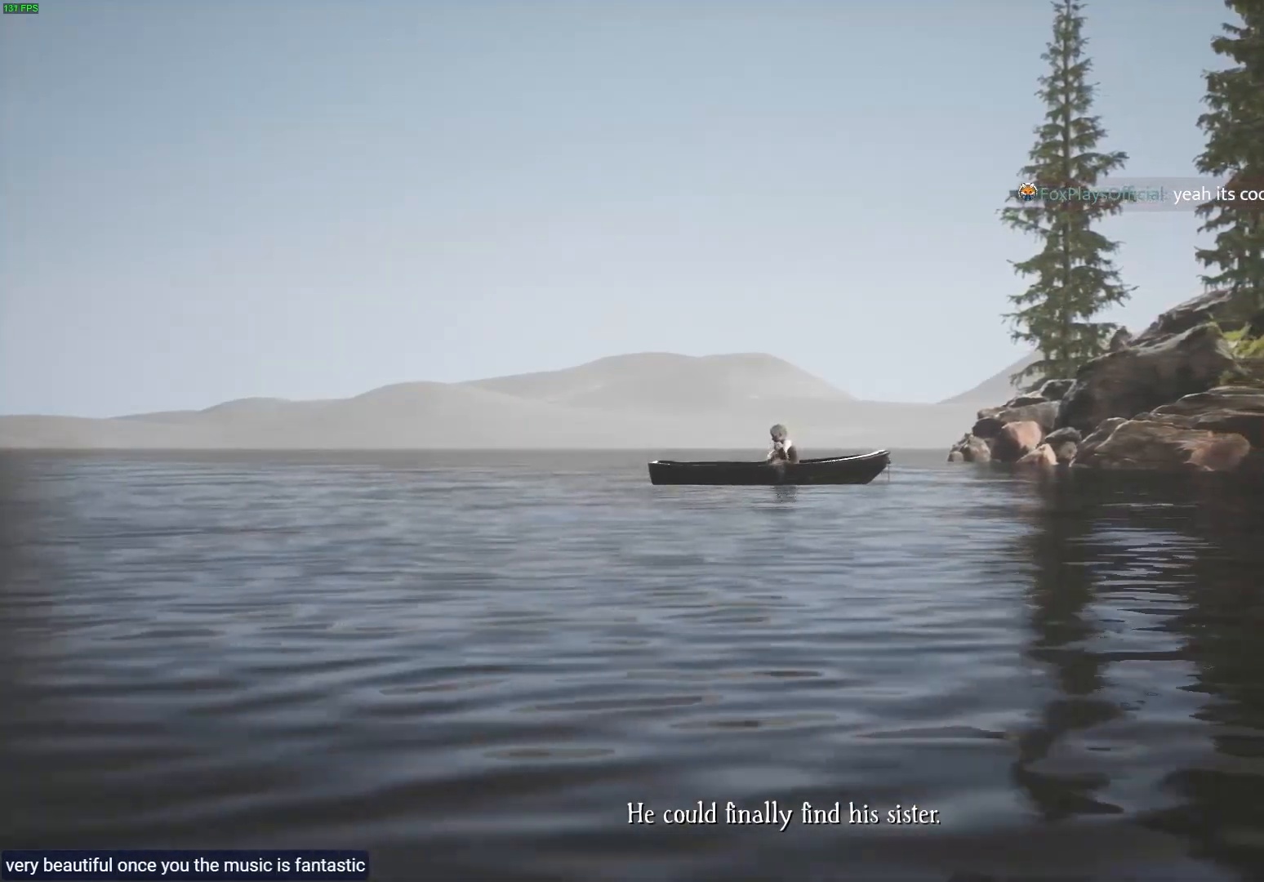
{"buttons": ["L2", "R2"], "left_stick": "center", "right_stick": "center", "events": []}
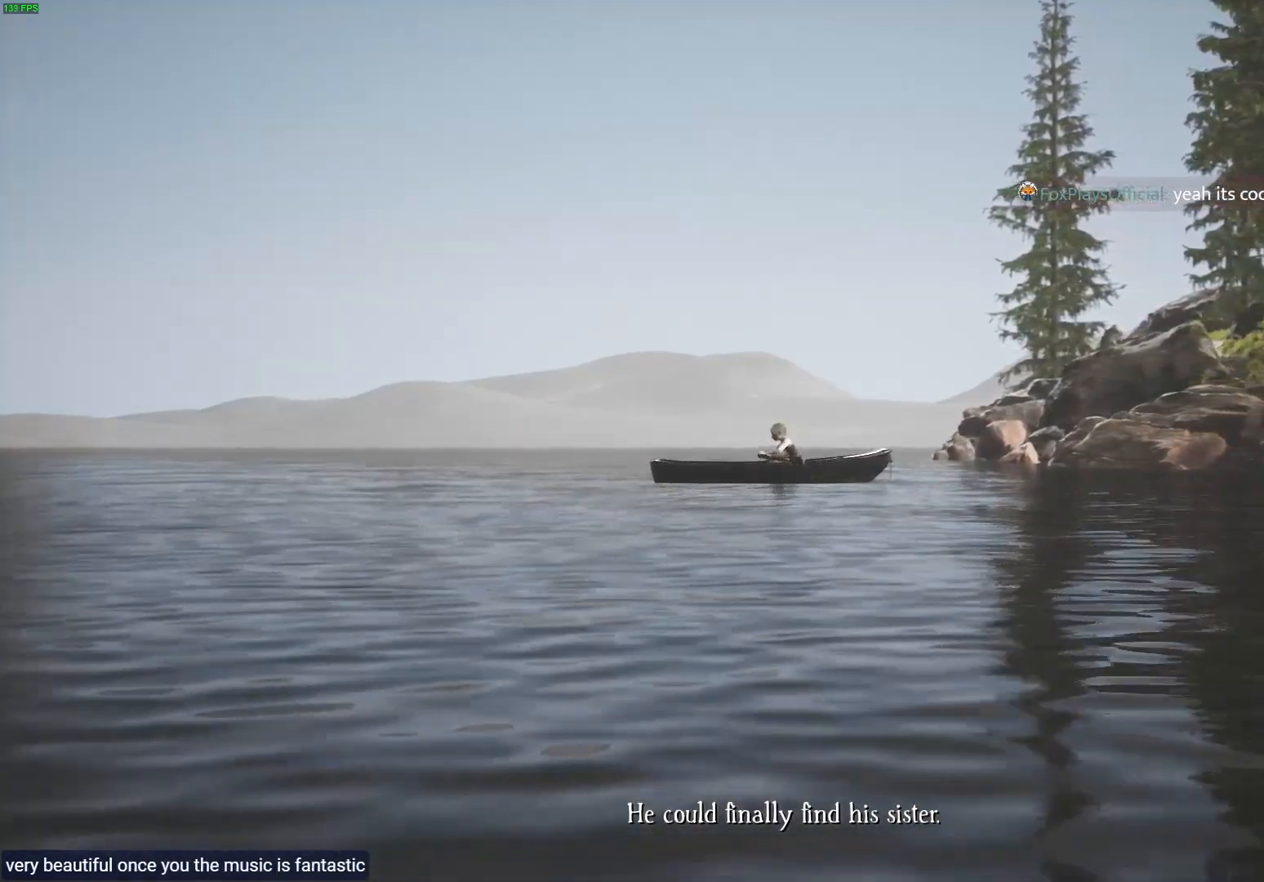
{"buttons": ["L2", "R2"], "left_stick": "center", "right_stick": "center", "events": [[83, "R2", "up"], [150, "L2", "up"], [183, "R2", "down"], [217, "L2", "down"]]}
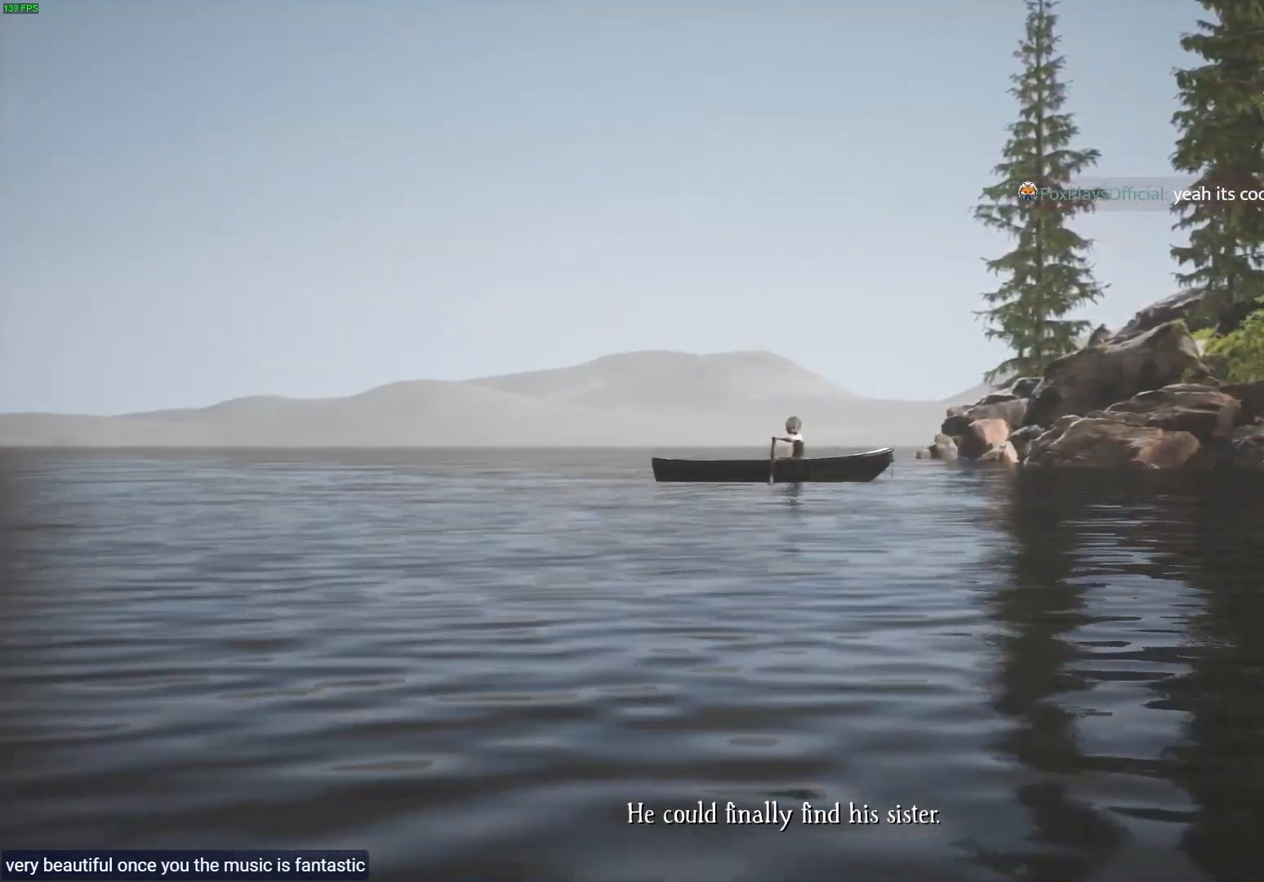
{"buttons": ["L2", "R2"], "left_stick": "center", "right_stick": "center", "events": []}
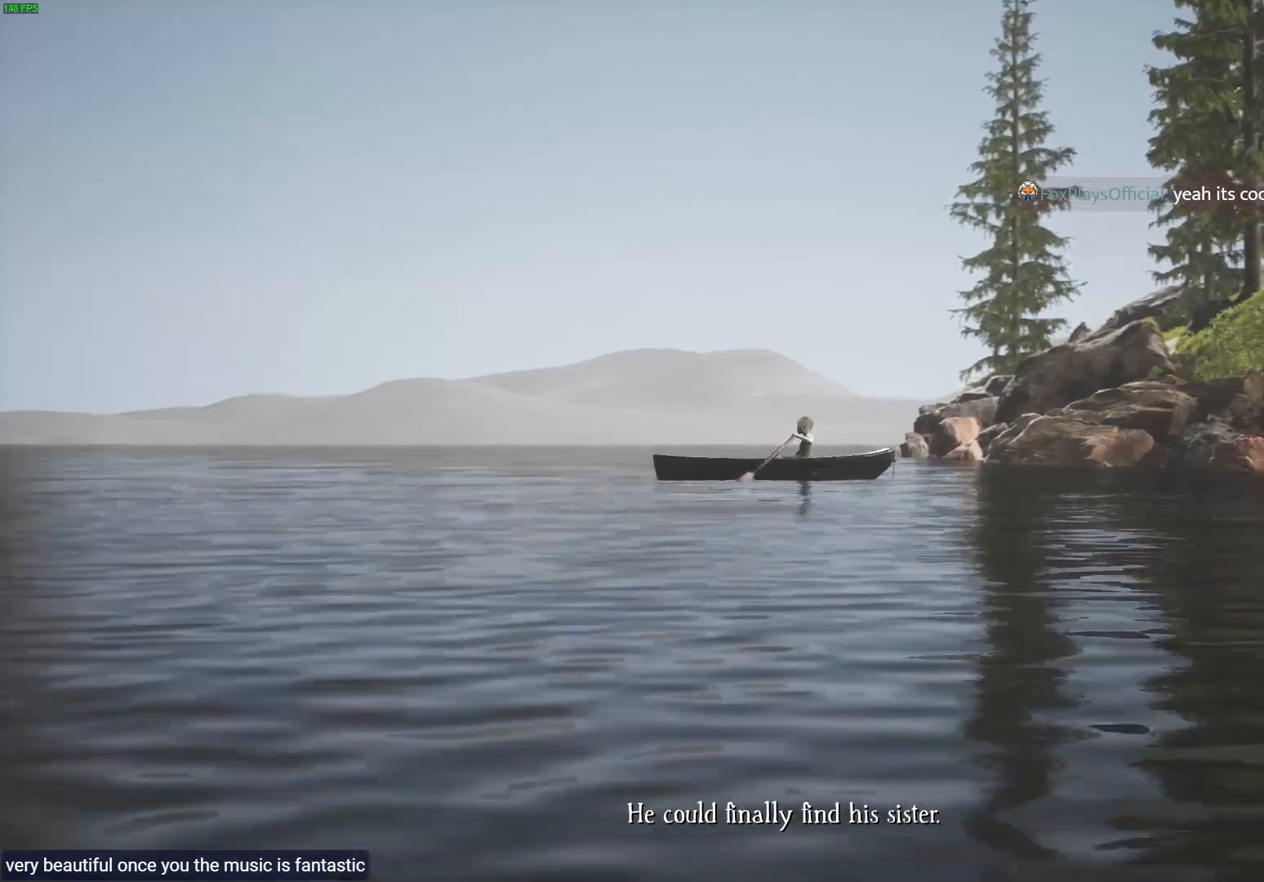
{"buttons": [], "left_stick": "center", "right_stick": "center", "events": [[333, "L2", "up"], [417, "R2", "up"]]}
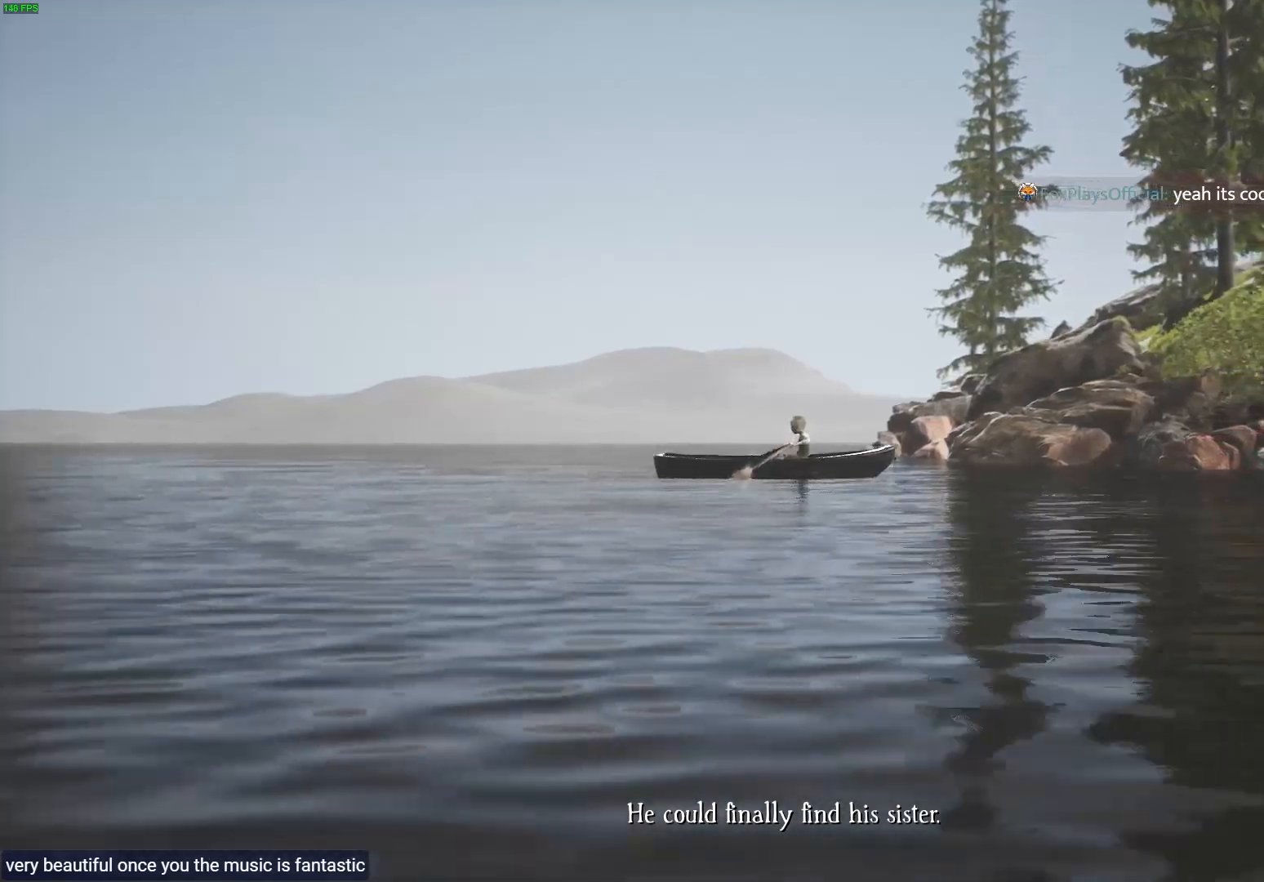
{"buttons": ["L2", "R2"], "left_stick": "center", "right_stick": "center", "events": [[250, "R2", "down"], [283, "L2", "down"]]}
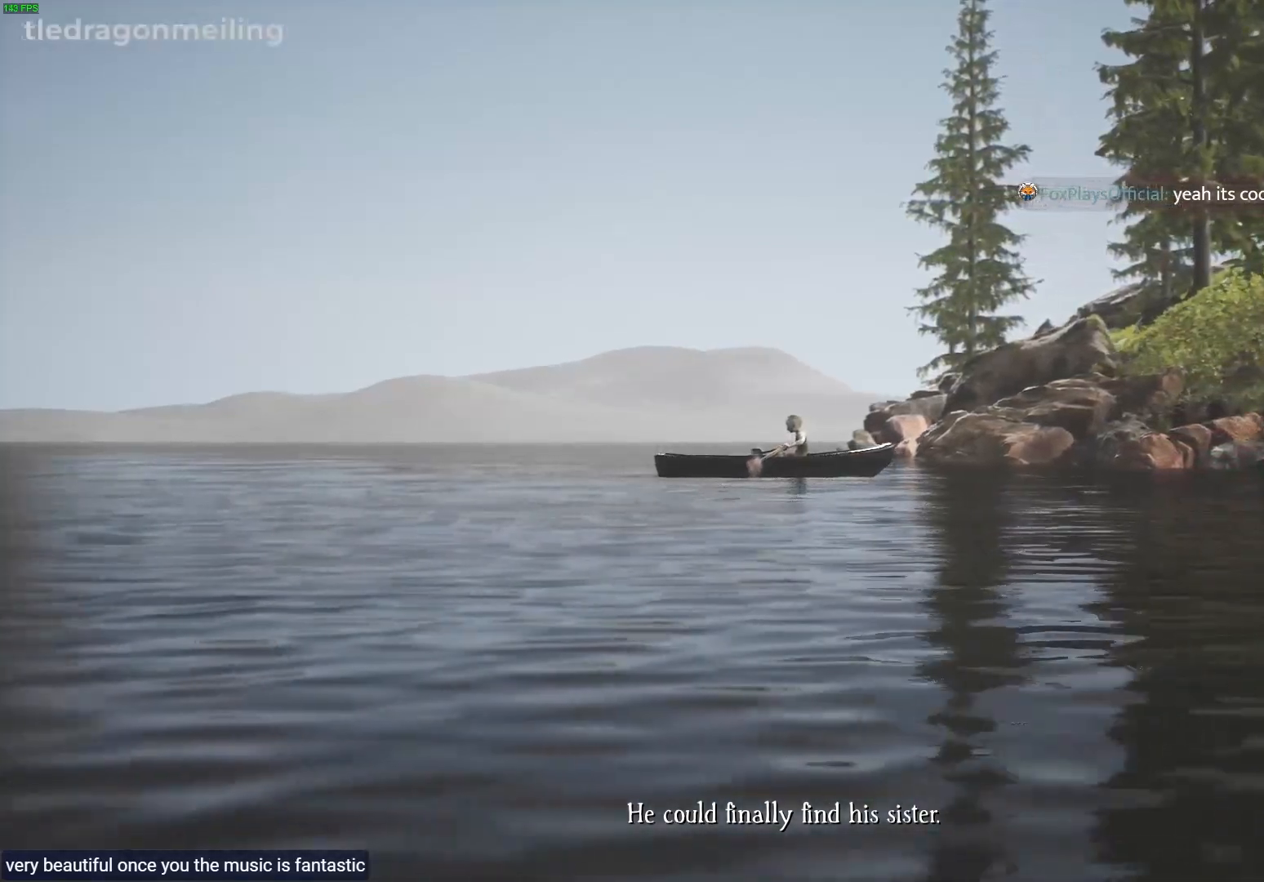
{"buttons": ["R2"], "left_stick": "center", "right_stick": "center", "events": [[500, "L2", "up"]]}
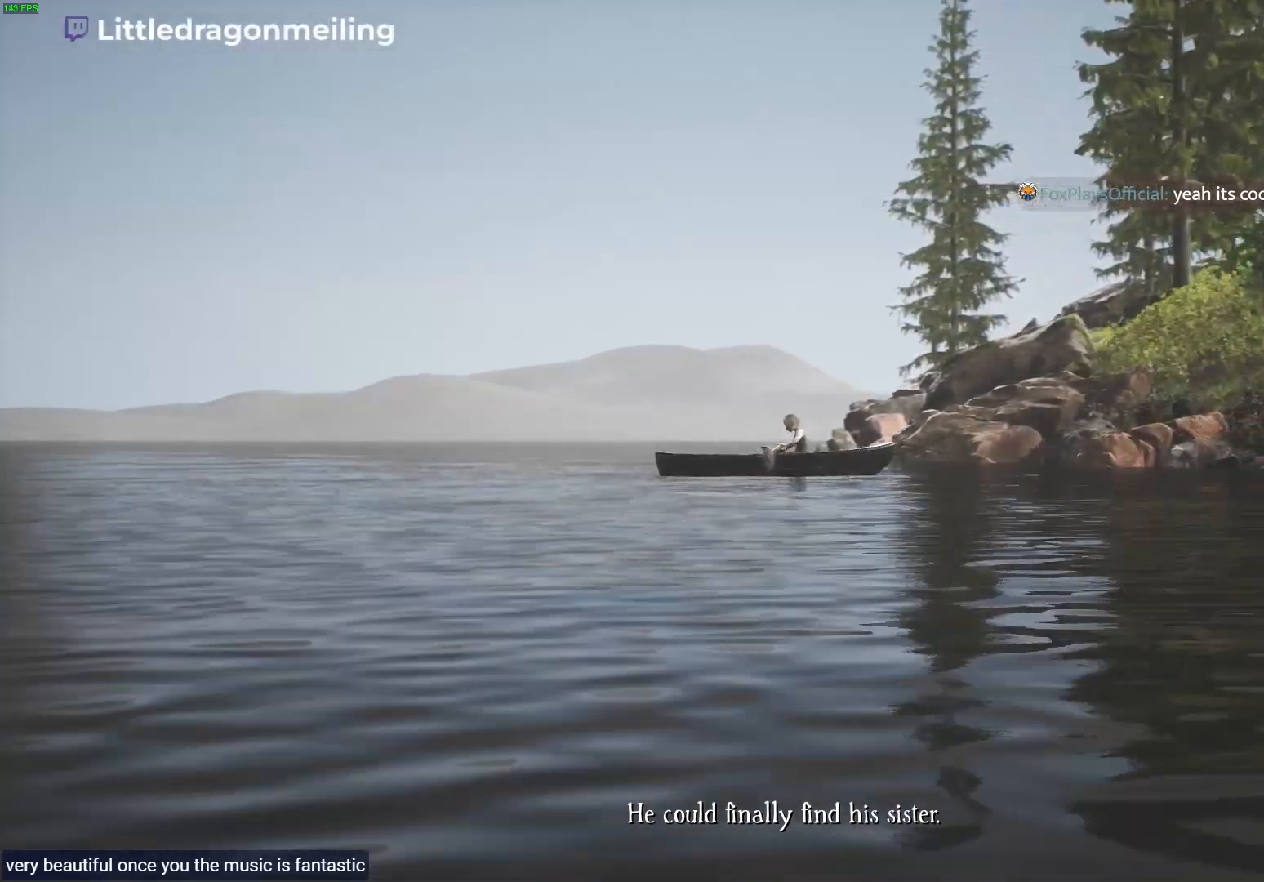
{"buttons": ["L2", "R2"], "left_stick": "center", "right_stick": "center", "events": [[67, "R2", "up"], [267, "R2", "down"], [283, "L2", "down"]]}
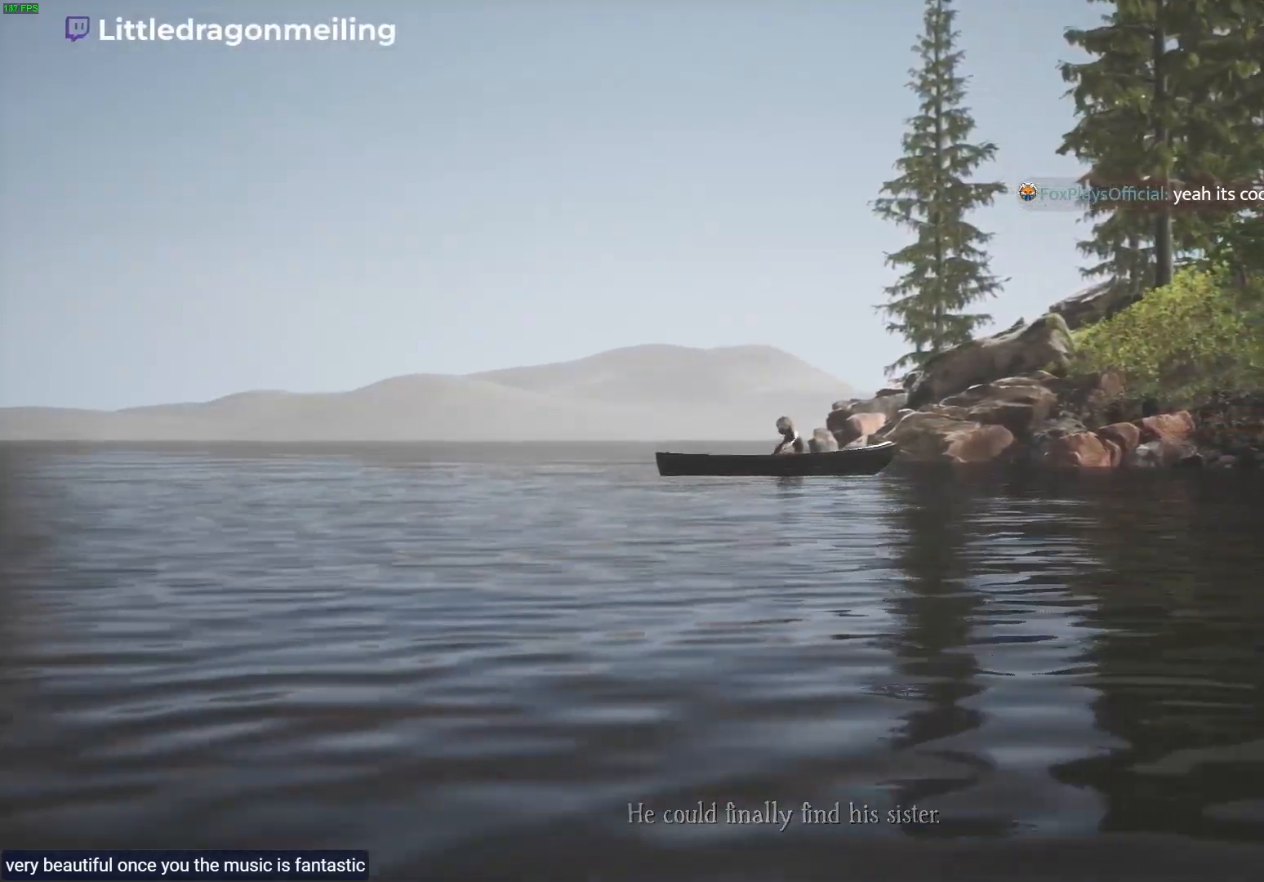
{"buttons": ["L2", "R2"], "left_stick": "center", "right_stick": "center", "events": []}
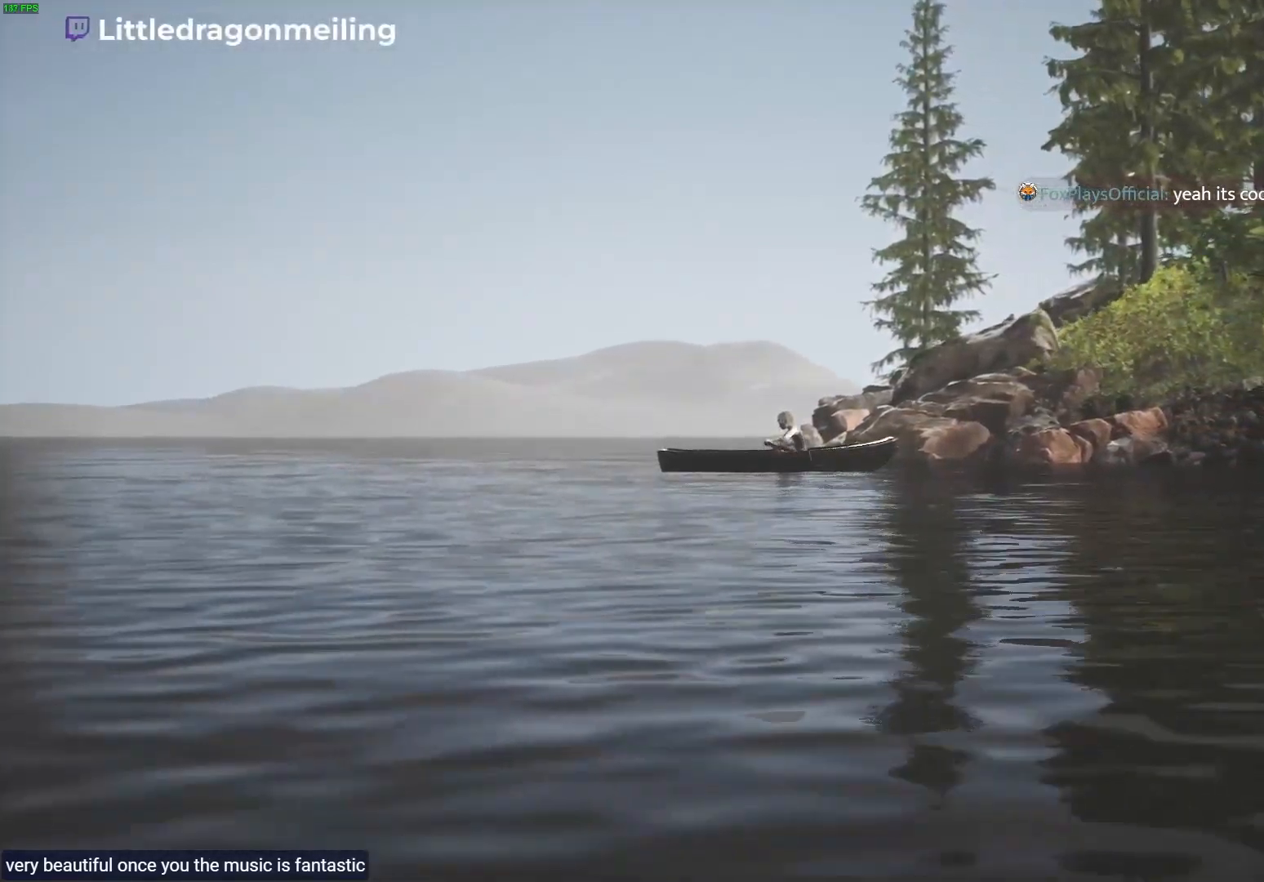
{"buttons": ["L2", "R2"], "left_stick": "center", "right_stick": "center", "events": []}
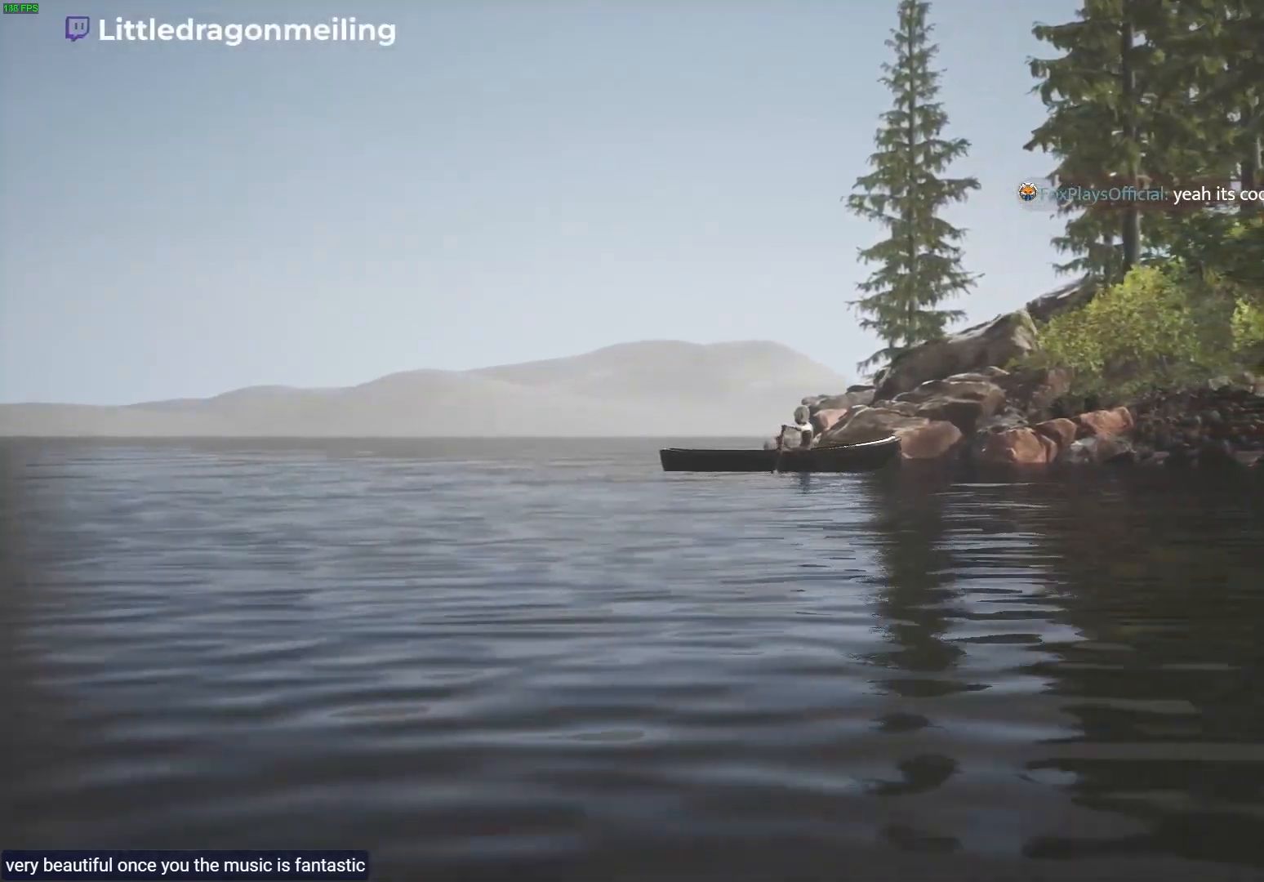
{"buttons": [], "left_stick": "center", "right_stick": "center", "events": [[317, "L2", "up"], [333, "R2", "up"]]}
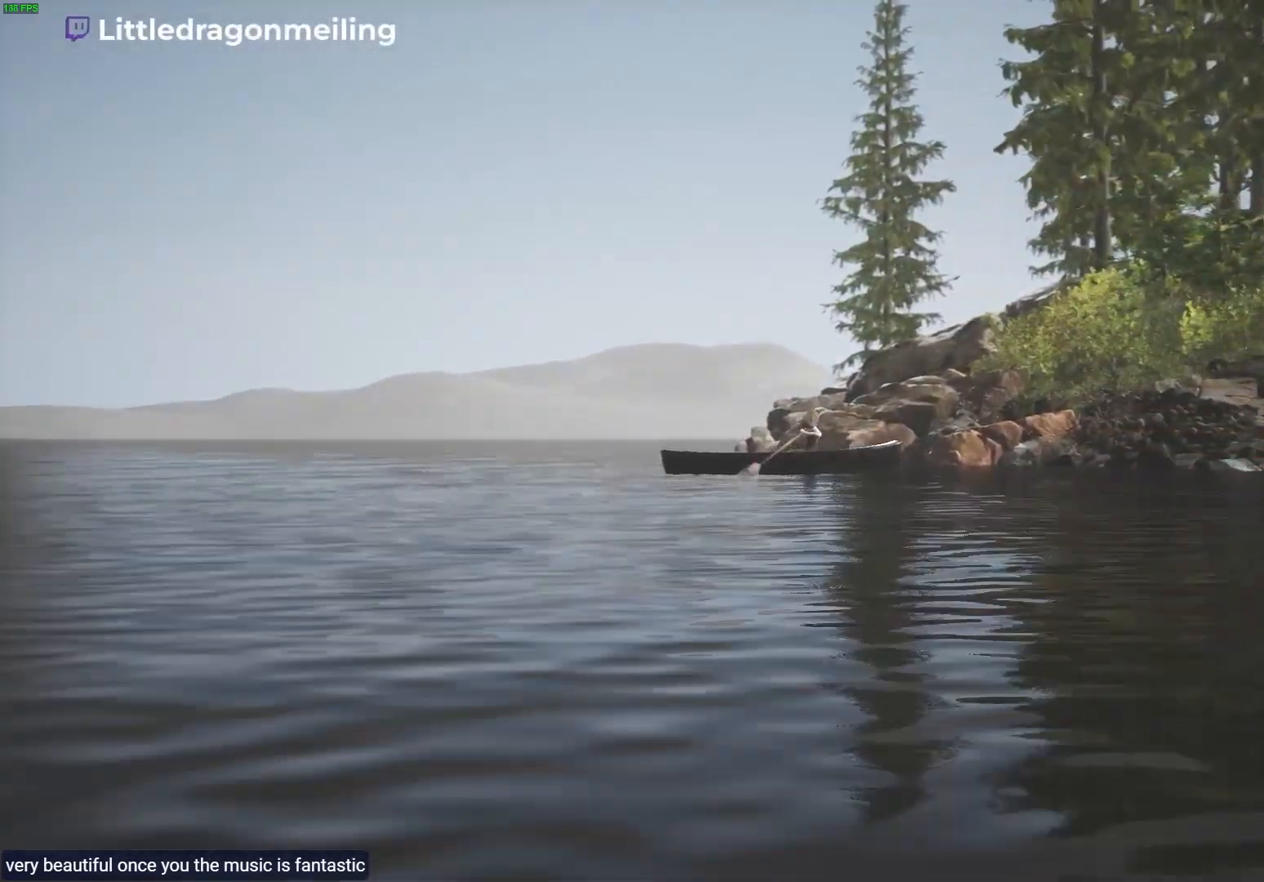
{"buttons": ["L2", "R2"], "left_stick": "center", "right_stick": "center", "events": [[117, "L2", "down"], [117, "R2", "down"]]}
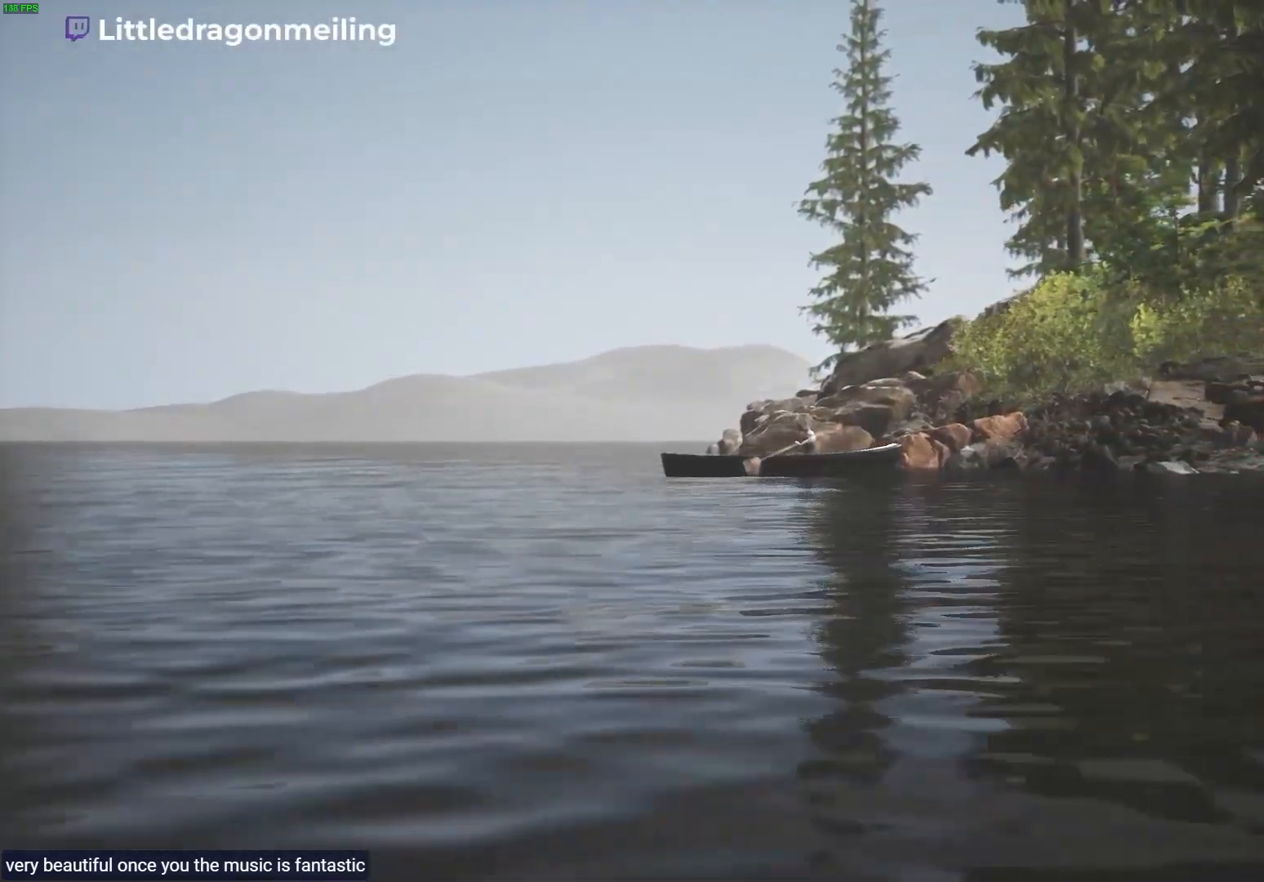
{"buttons": [], "left_stick": "center", "right_stick": "center", "events": [[383, "L2", "up"], [500, "R2", "up"]]}
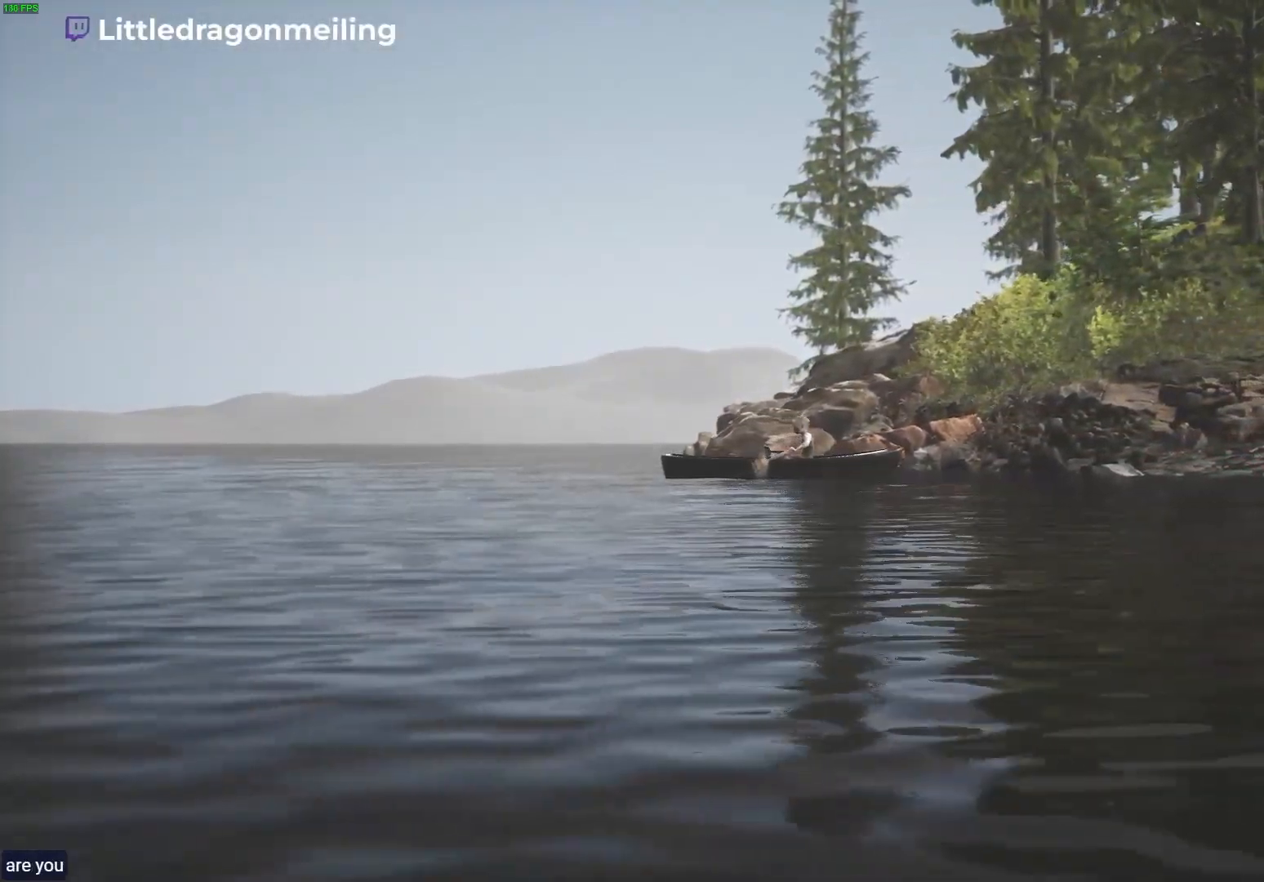
{"buttons": ["L2", "R2"], "left_stick": "center", "right_stick": "center", "events": [[117, "L2", "down"], [150, "R2", "down"]]}
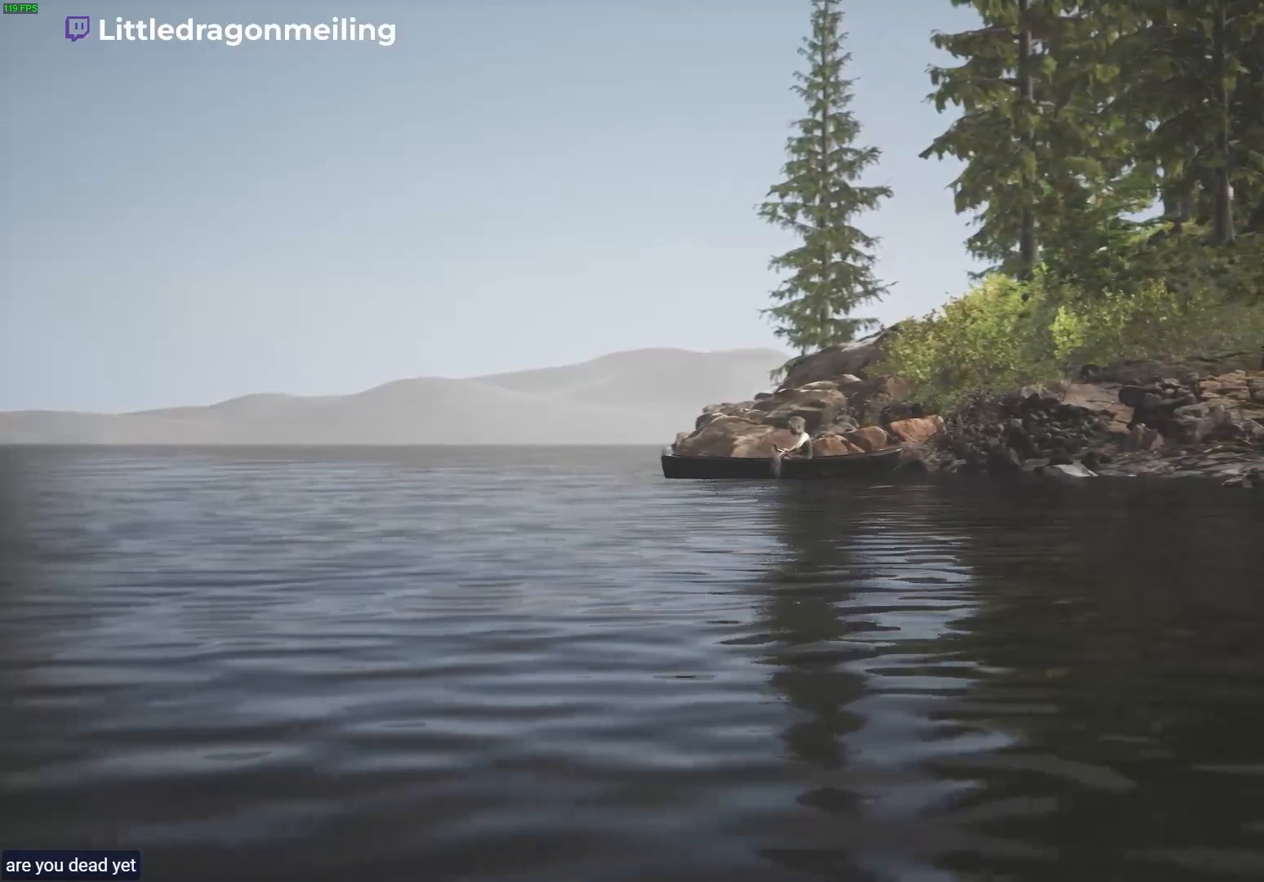
{"buttons": ["L2", "R2"], "left_stick": "center", "right_stick": "center", "events": [[200, "L2", "up"], [200, "R2", "up"], [467, "L2", "down"], [467, "R2", "down"]]}
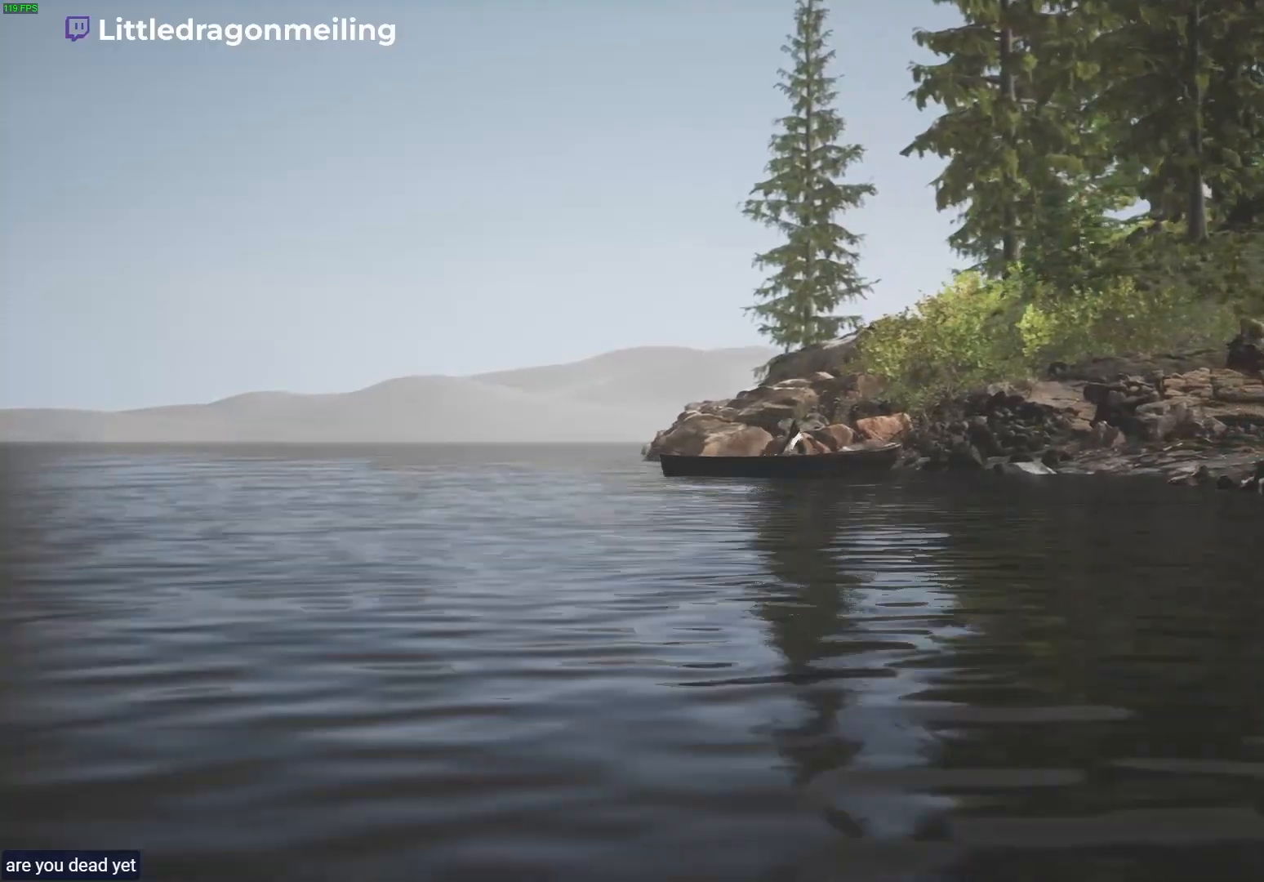
{"buttons": ["L2", "R2"], "left_stick": "center", "right_stick": "center", "events": []}
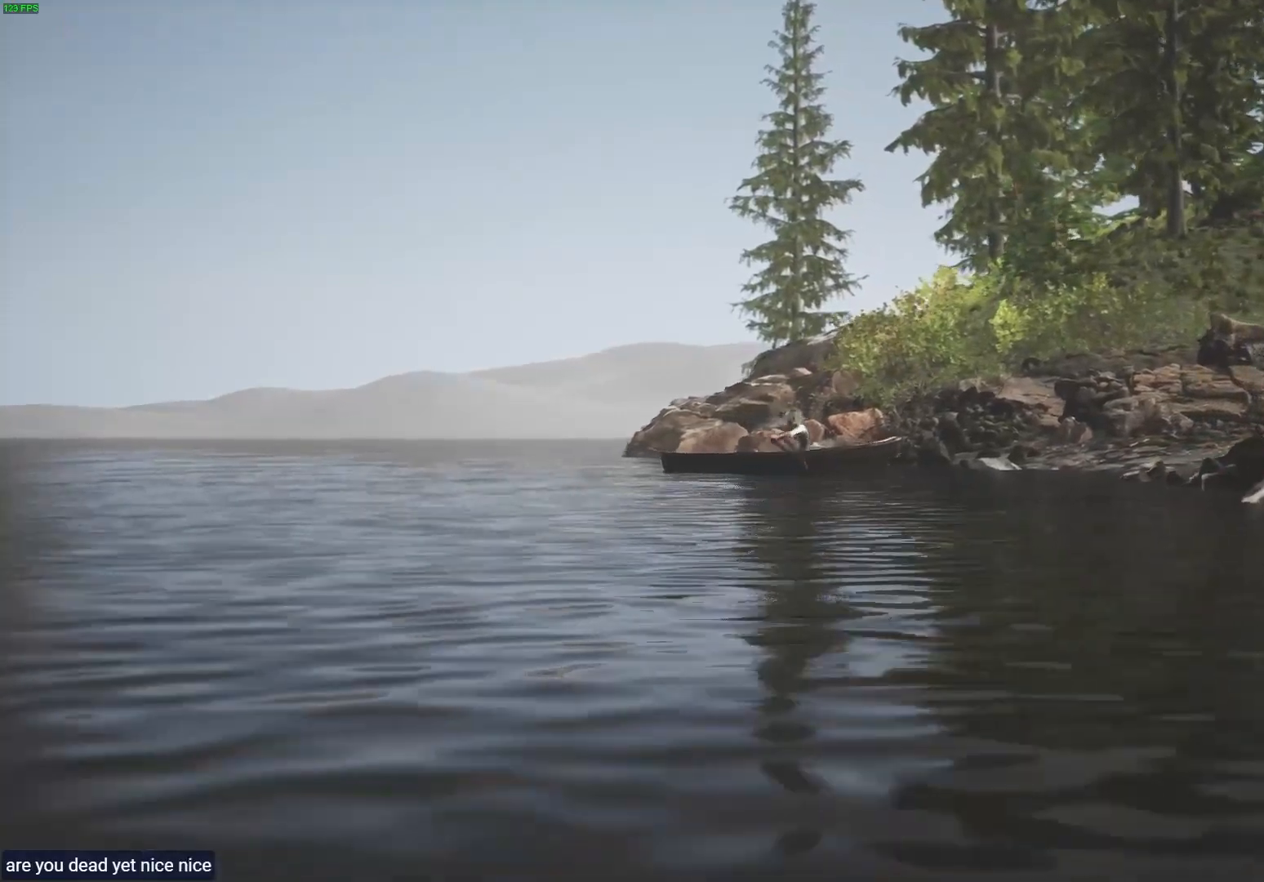
{"buttons": ["L2", "R2"], "left_stick": "center", "right_stick": "center", "events": [[267, "L2", "up"], [500, "L2", "down"]]}
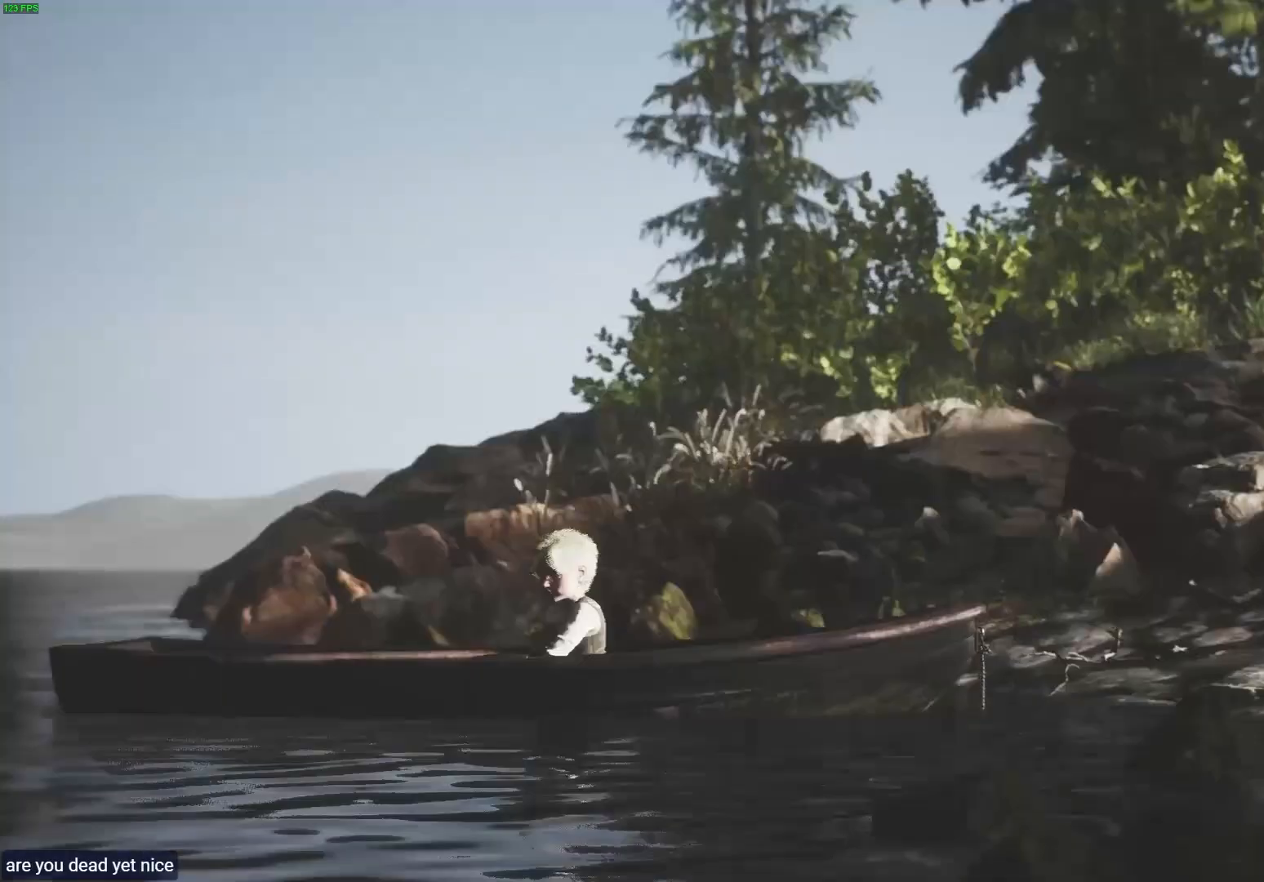
{"buttons": ["L2", "R2"], "left_stick": "center", "right_stick": "center", "events": [[50, "R2", "up"], [250, "R2", "down"]]}
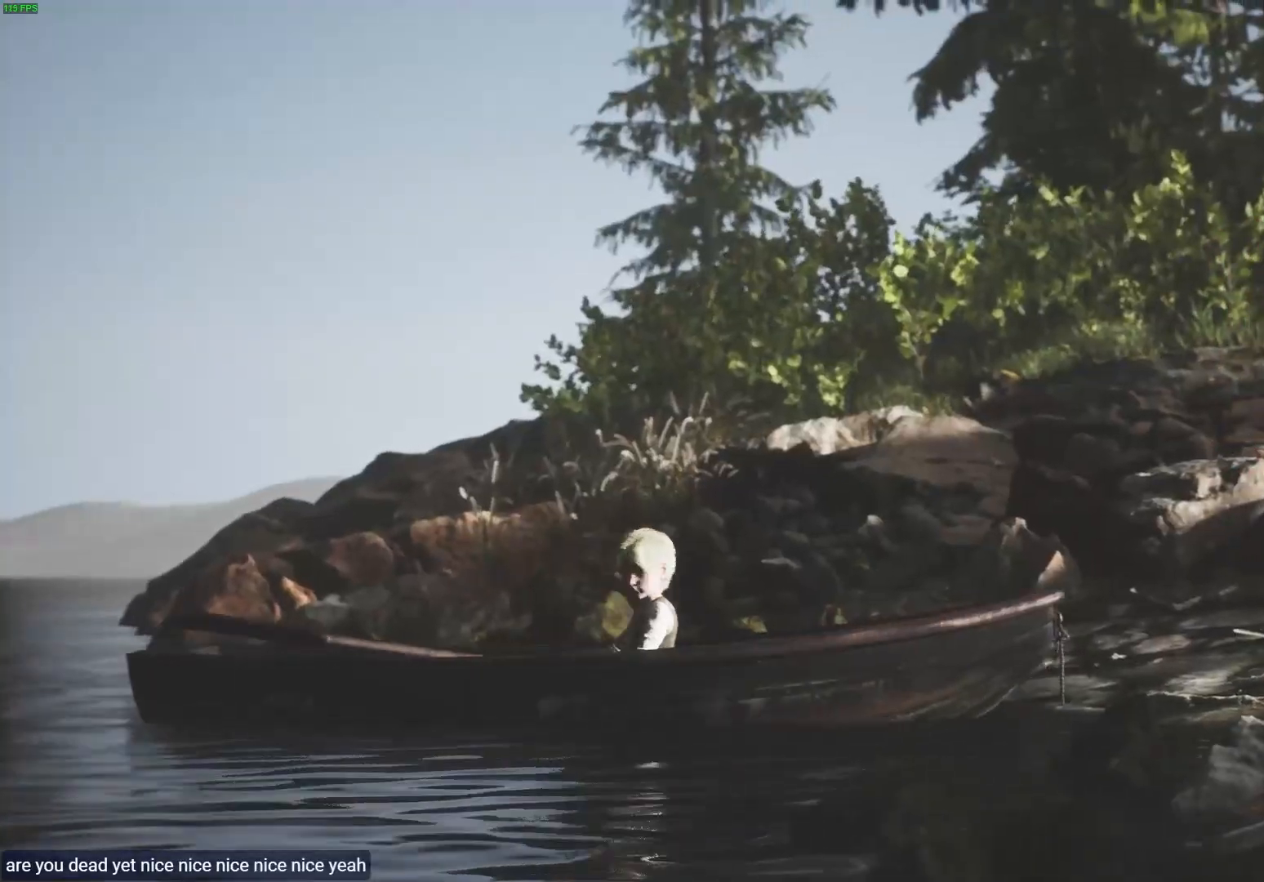
{"buttons": ["R2"], "left_stick": "center", "right_stick": "center", "events": [[483, "L2", "up"]]}
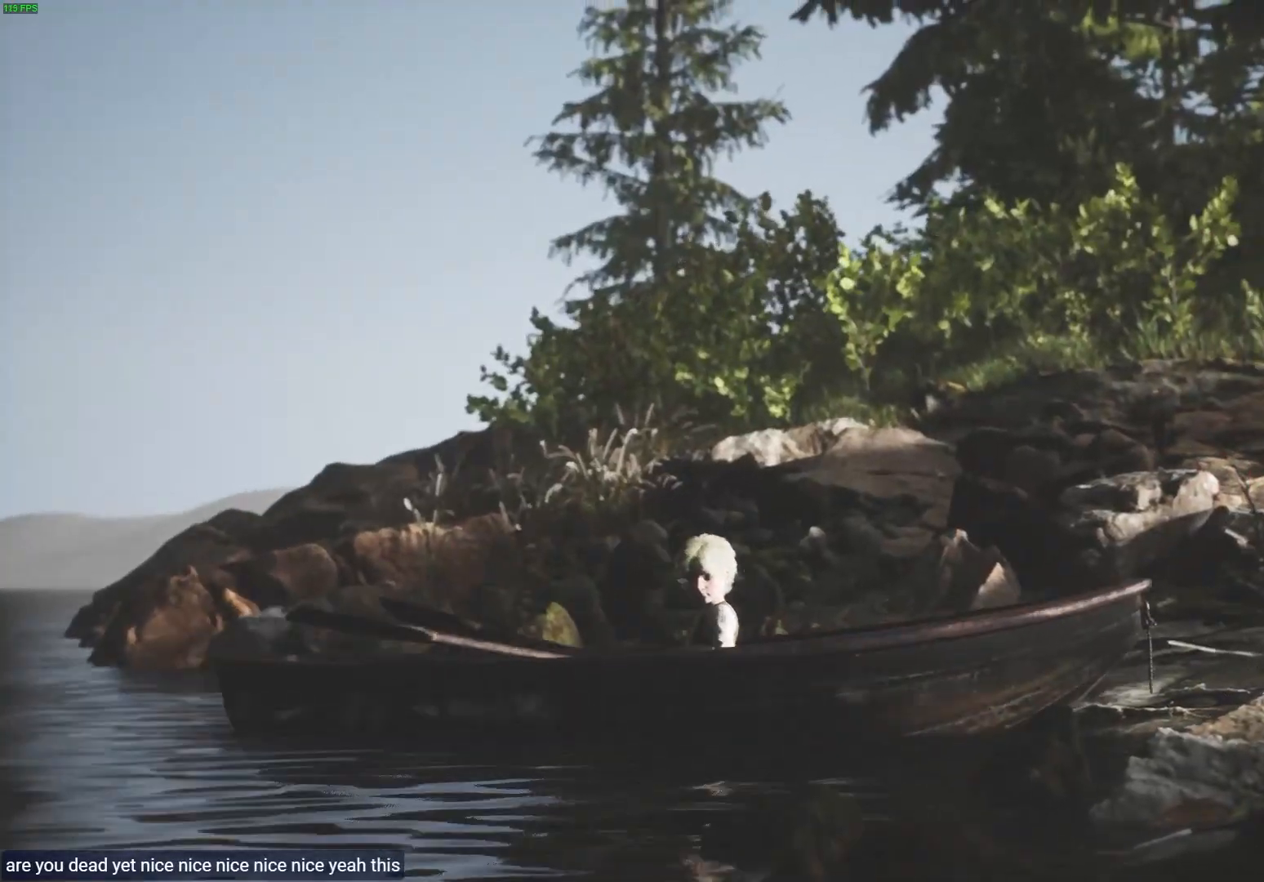
{"buttons": ["L2"], "left_stick": "center", "right_stick": "center", "events": [[83, "R2", "up"], [400, "L2", "down"]]}
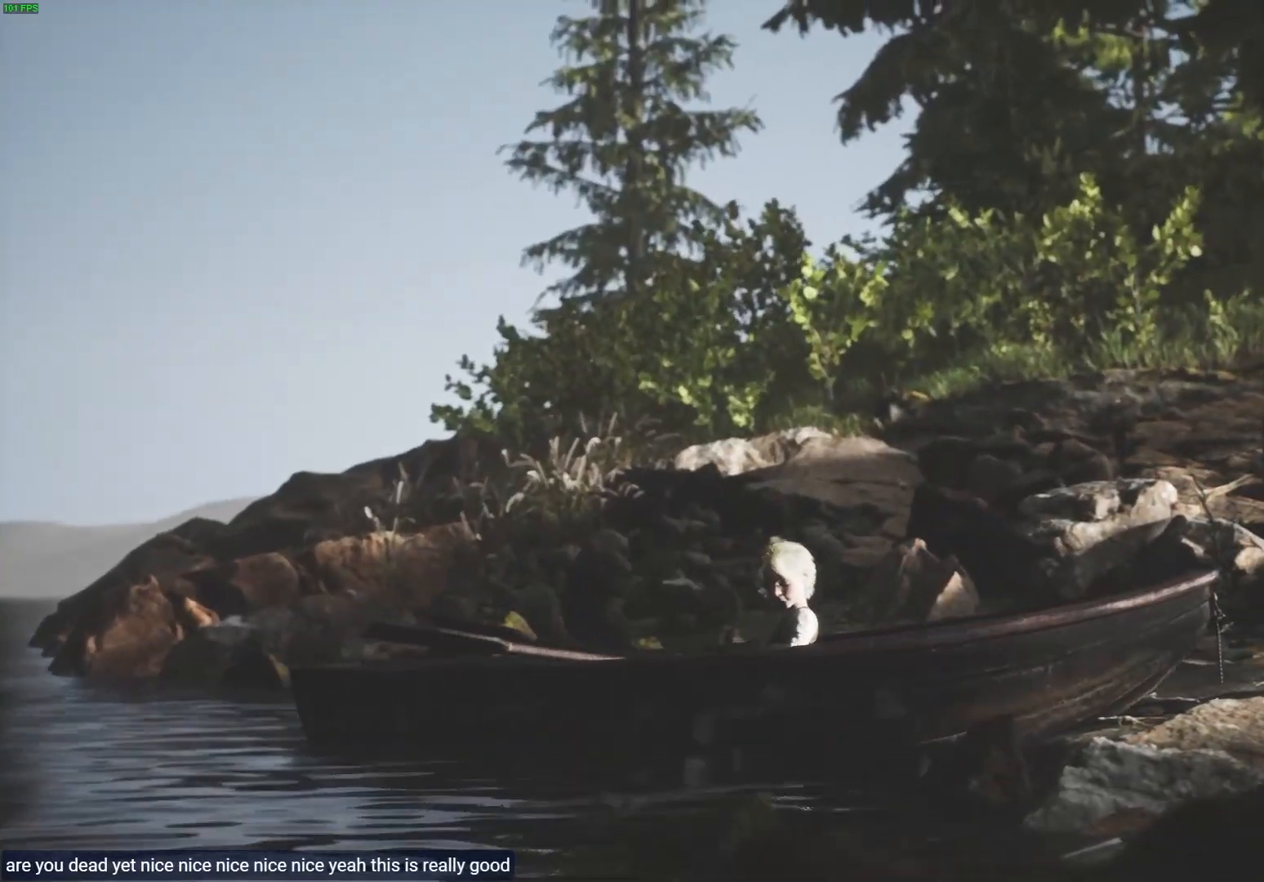
{"buttons": ["R2"], "left_stick": "center", "right_stick": "center", "events": [[183, "R2", "down"], [367, "L2", "up"]]}
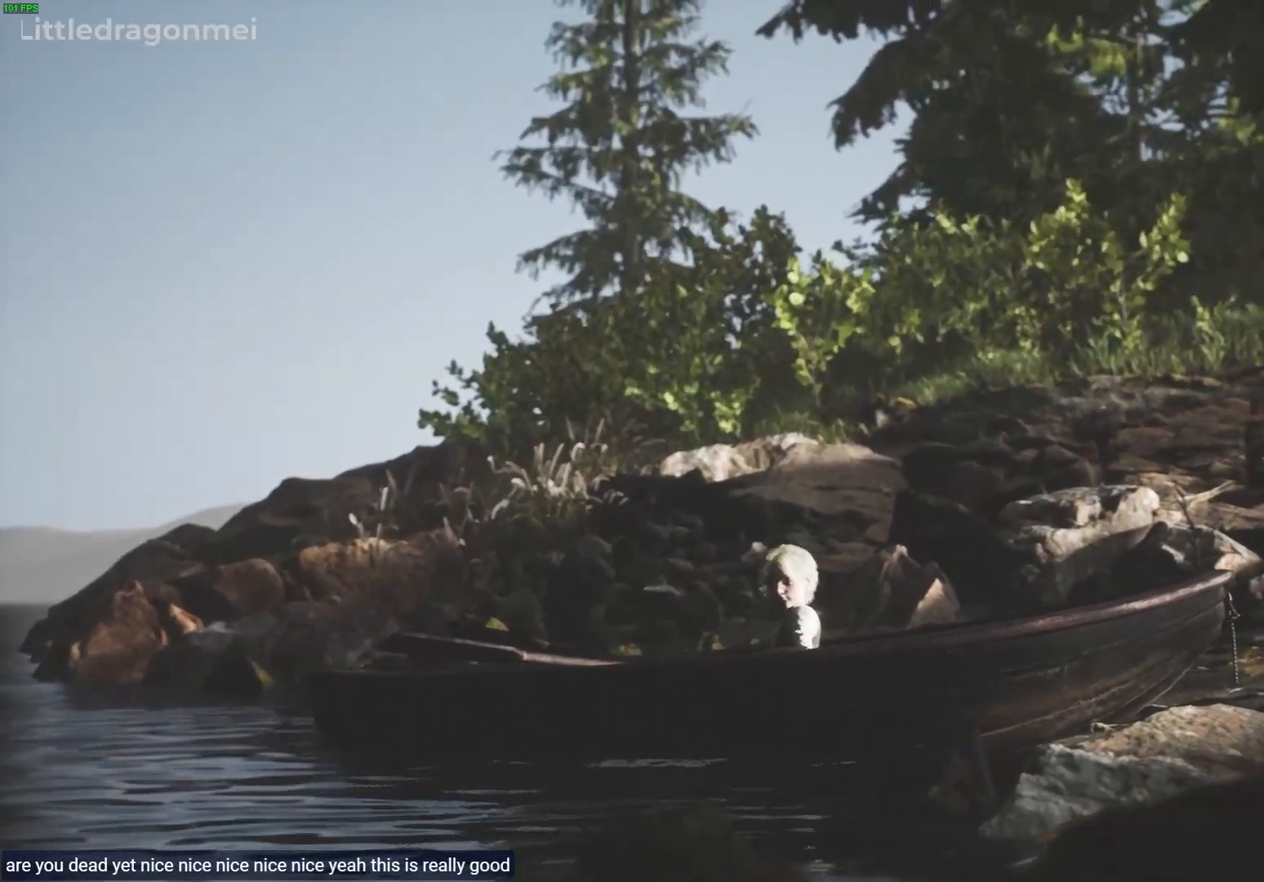
{"buttons": [], "left_stick": "center", "right_stick": "center", "events": [[33, "R2", "up"]]}
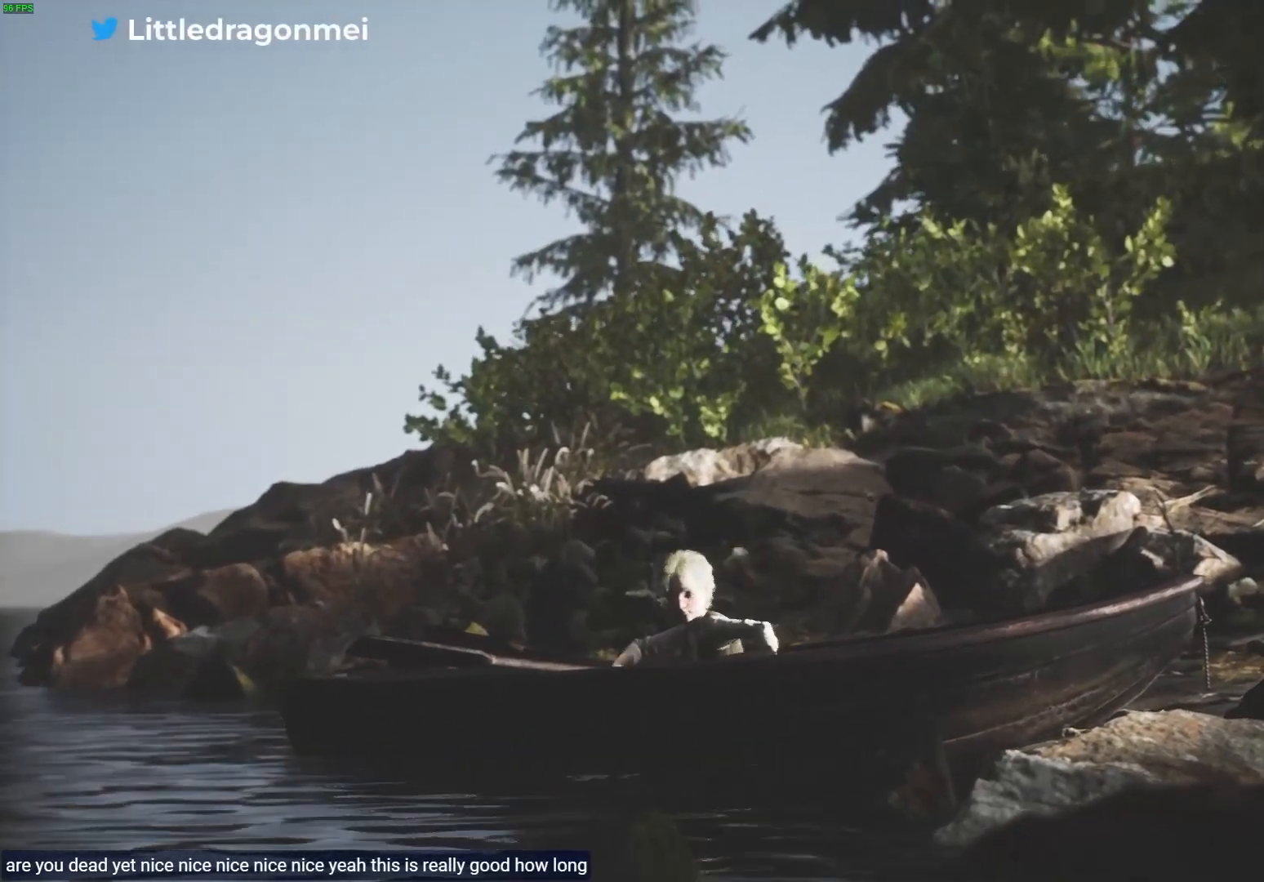
{"buttons": ["CROSS"], "left_stick": "up-right", "right_stick": "center", "events": [[317, "left_stick", "up-right"], [367, "CROSS", "down"]]}
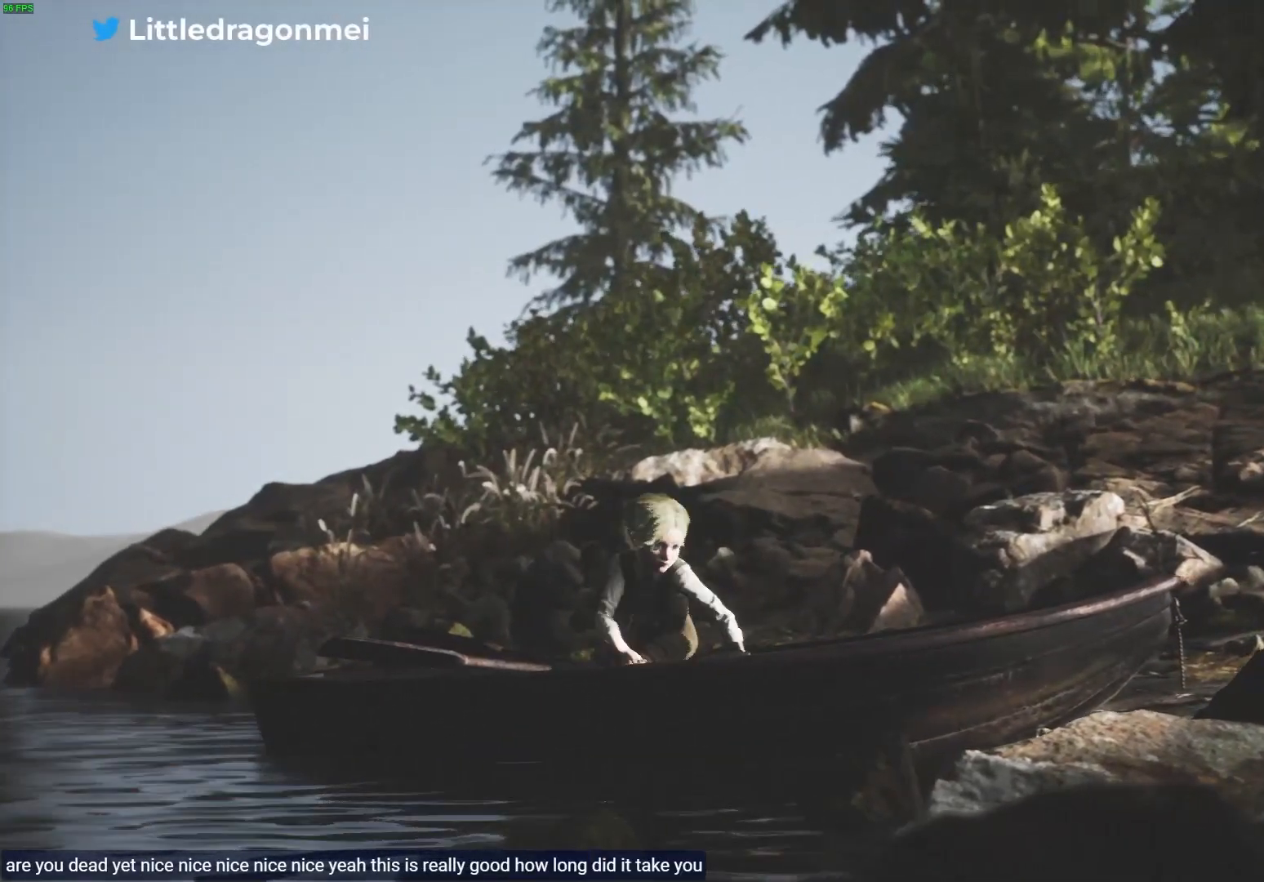
{"buttons": [], "left_stick": "center", "right_stick": "center", "events": [[100, "left_stick", "center"], [133, "CROSS", "up"]]}
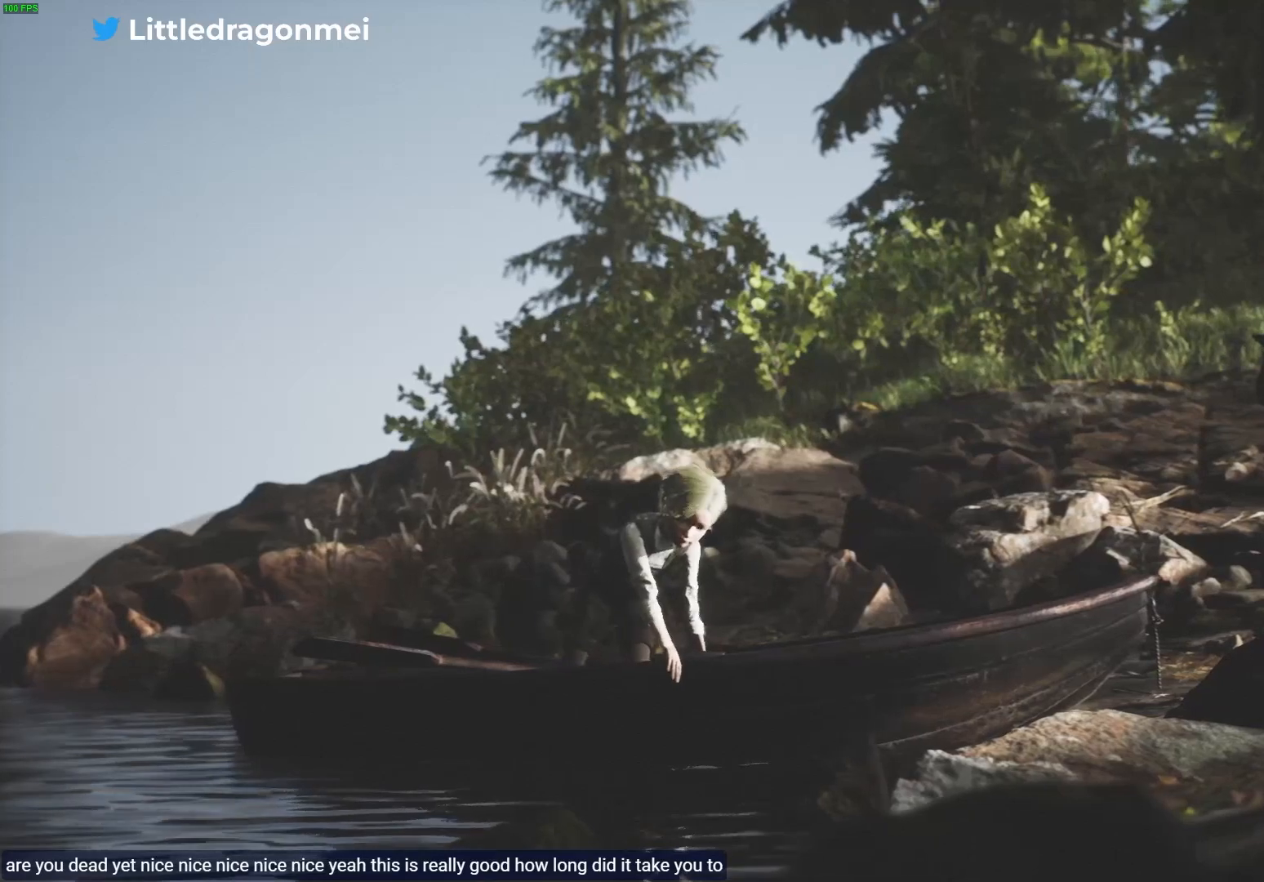
{"buttons": ["R2"], "left_stick": "up-right", "right_stick": "center", "events": [[367, "L2", "down"], [367, "left_stick", "up-right"], [417, "L2", "up"], [467, "R2", "down"]]}